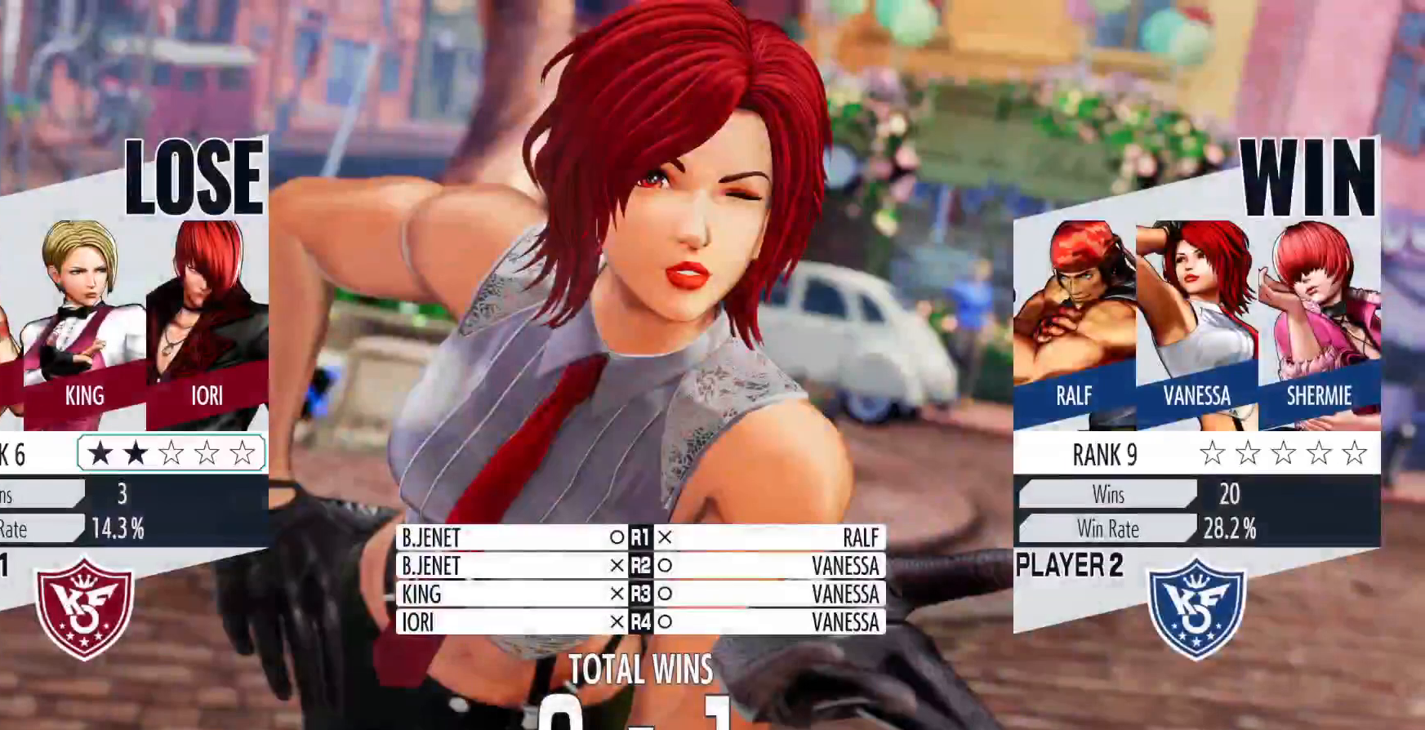
Gameplay with a controller (Xbox layout); each line is a JSON object with the inputs held at the frame after it. "events" lists button and stick changes between this image and that frame as [ms after this image, input, new state], when the widget could be followed in between. Not read: HOME L3 R3.
{"buttons": [], "left_stick": "center", "right_stick": "center", "events": [[200, "A", "down"], [267, "A", "up"], [367, "A", "down"], [433, "A", "up"]]}
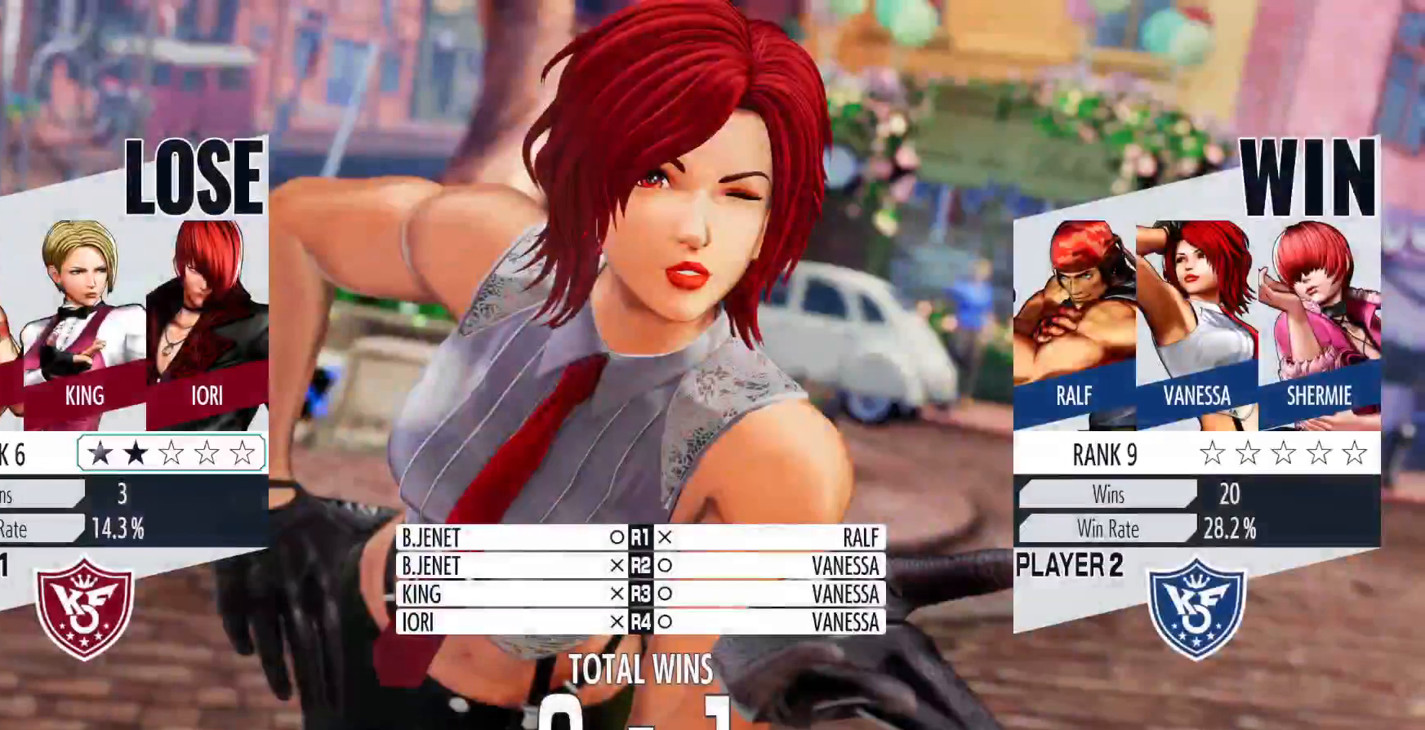
{"buttons": [], "left_stick": "center", "right_stick": "center", "events": [[67, "A", "down"], [133, "A", "up"], [250, "A", "down"], [333, "A", "up"], [417, "A", "down"], [500, "A", "up"]]}
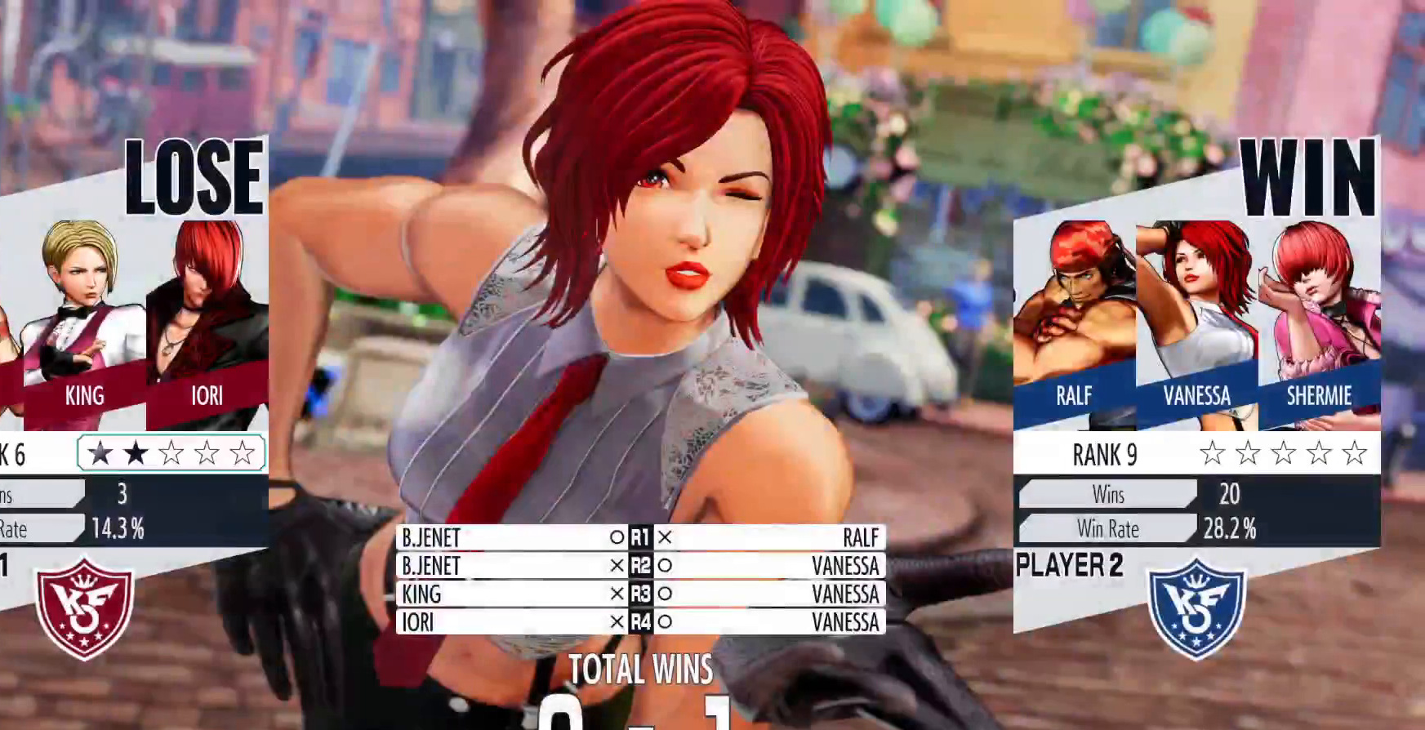
{"buttons": [], "left_stick": "center", "right_stick": "center", "events": [[100, "A", "down"], [167, "A", "up"]]}
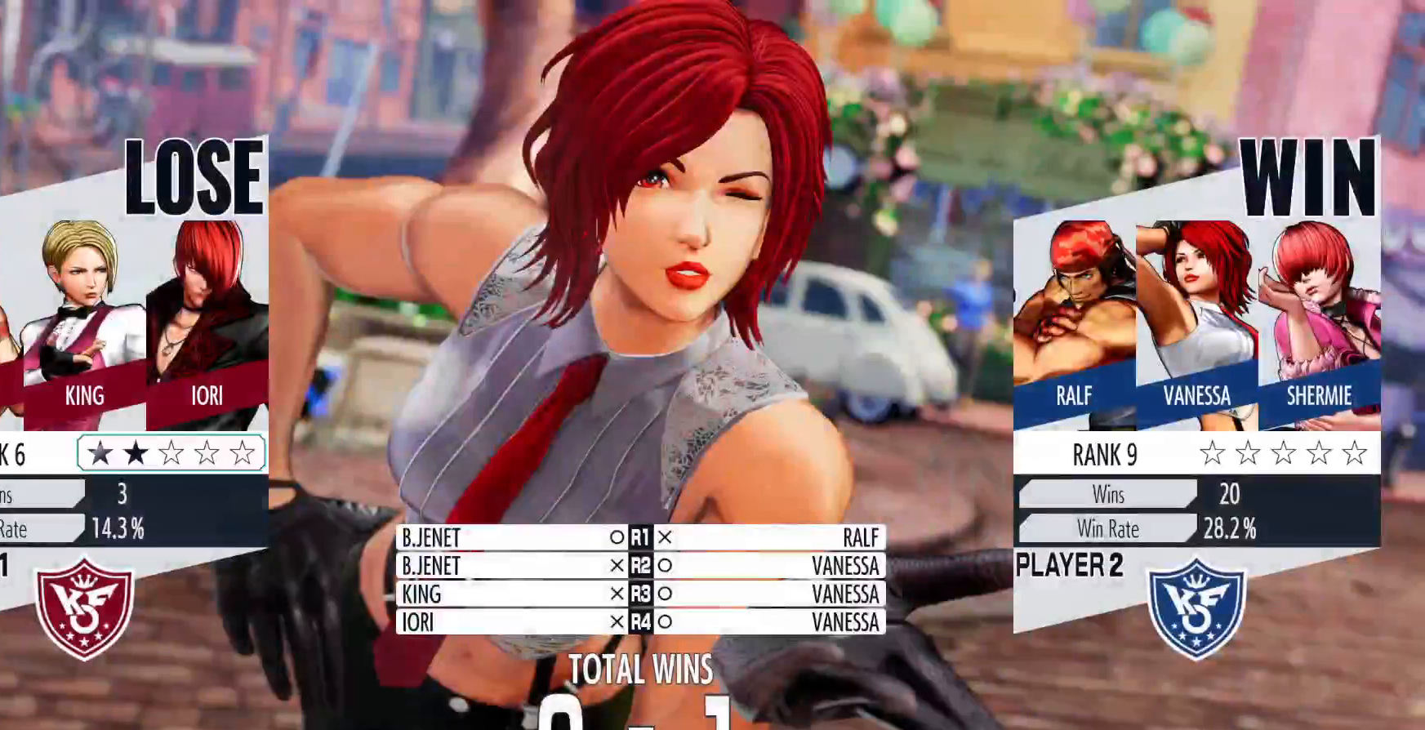
{"buttons": [], "left_stick": "center", "right_stick": "center", "events": [[50, "A", "down"], [150, "A", "up"], [250, "A", "down"], [317, "A", "up"], [417, "A", "down"], [467, "A", "up"]]}
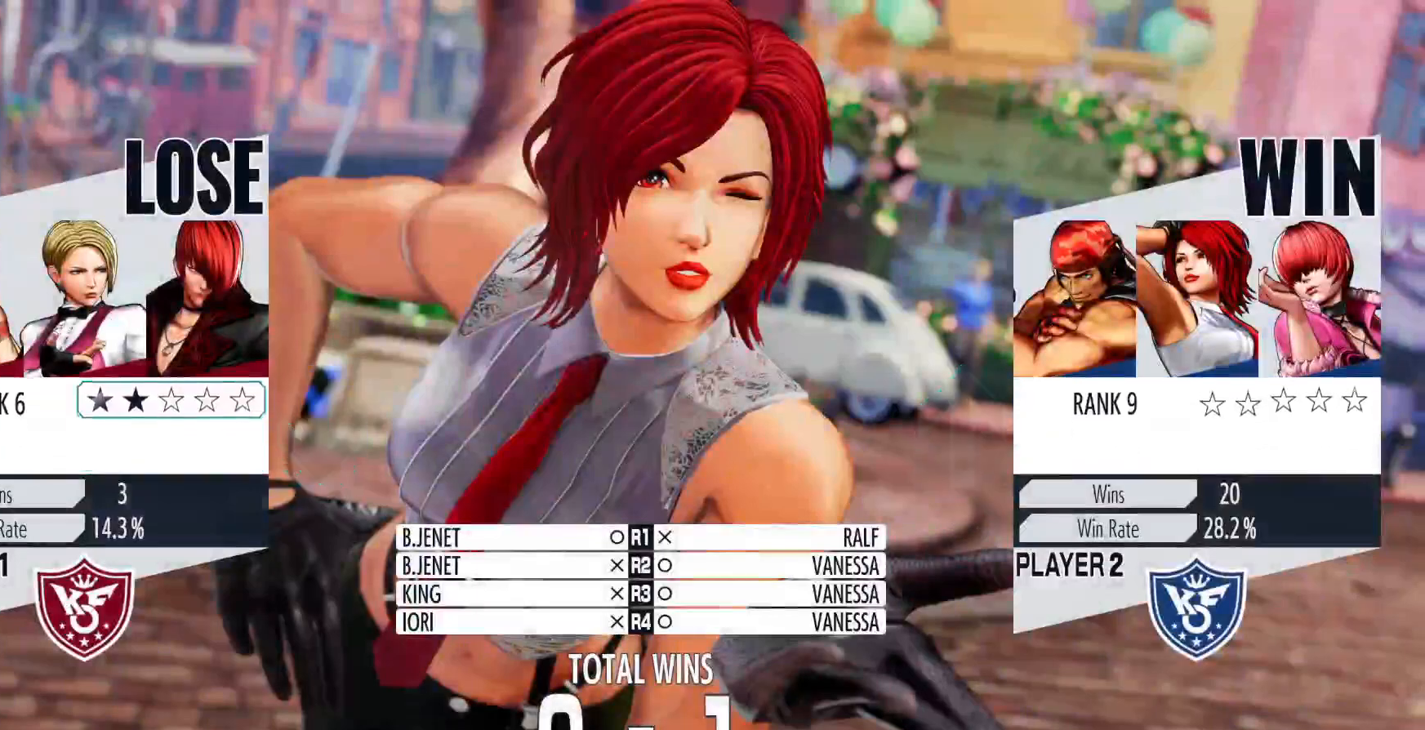
{"buttons": [], "left_stick": "center", "right_stick": "center", "events": [[250, "A", "down"], [317, "A", "up"], [433, "A", "down"], [500, "A", "up"]]}
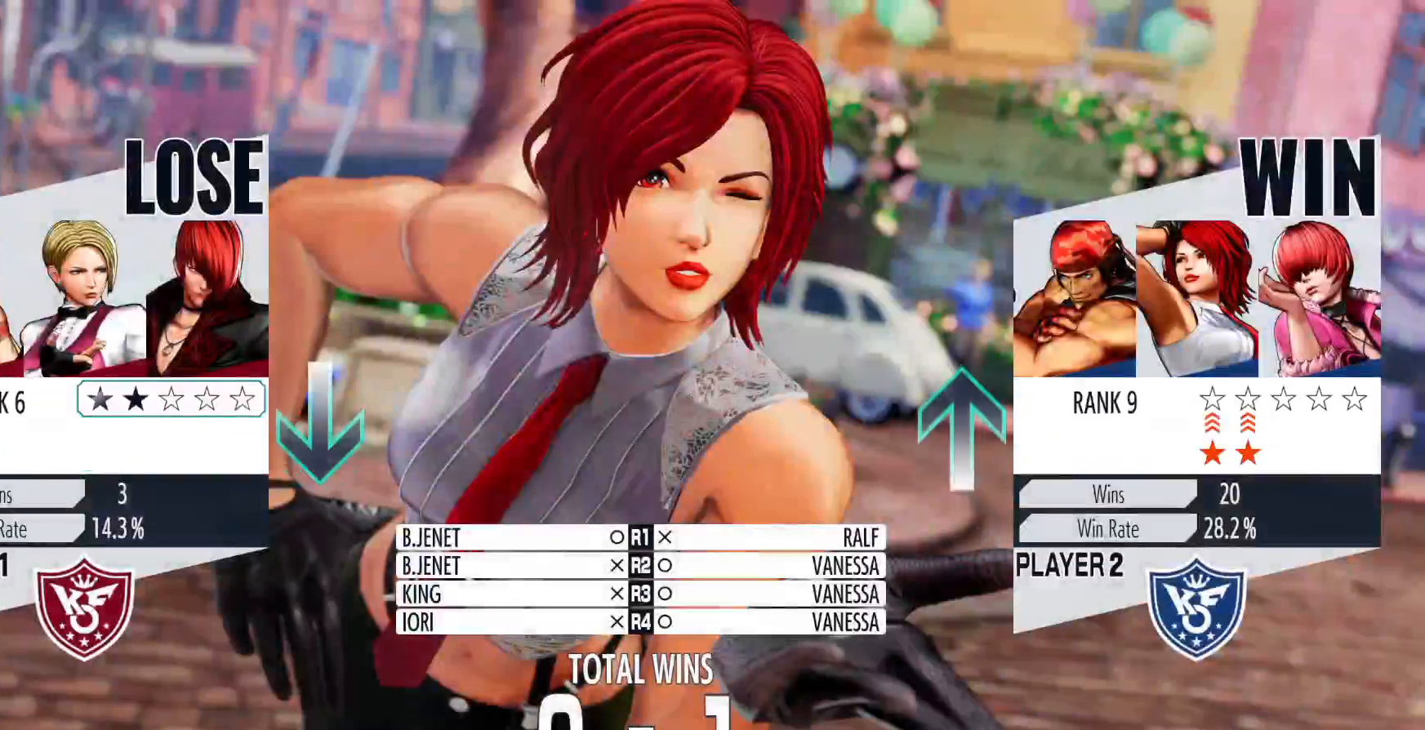
{"buttons": [], "left_stick": "center", "right_stick": "center", "events": [[100, "A", "down"], [183, "A", "up"], [300, "A", "down"], [383, "A", "up"]]}
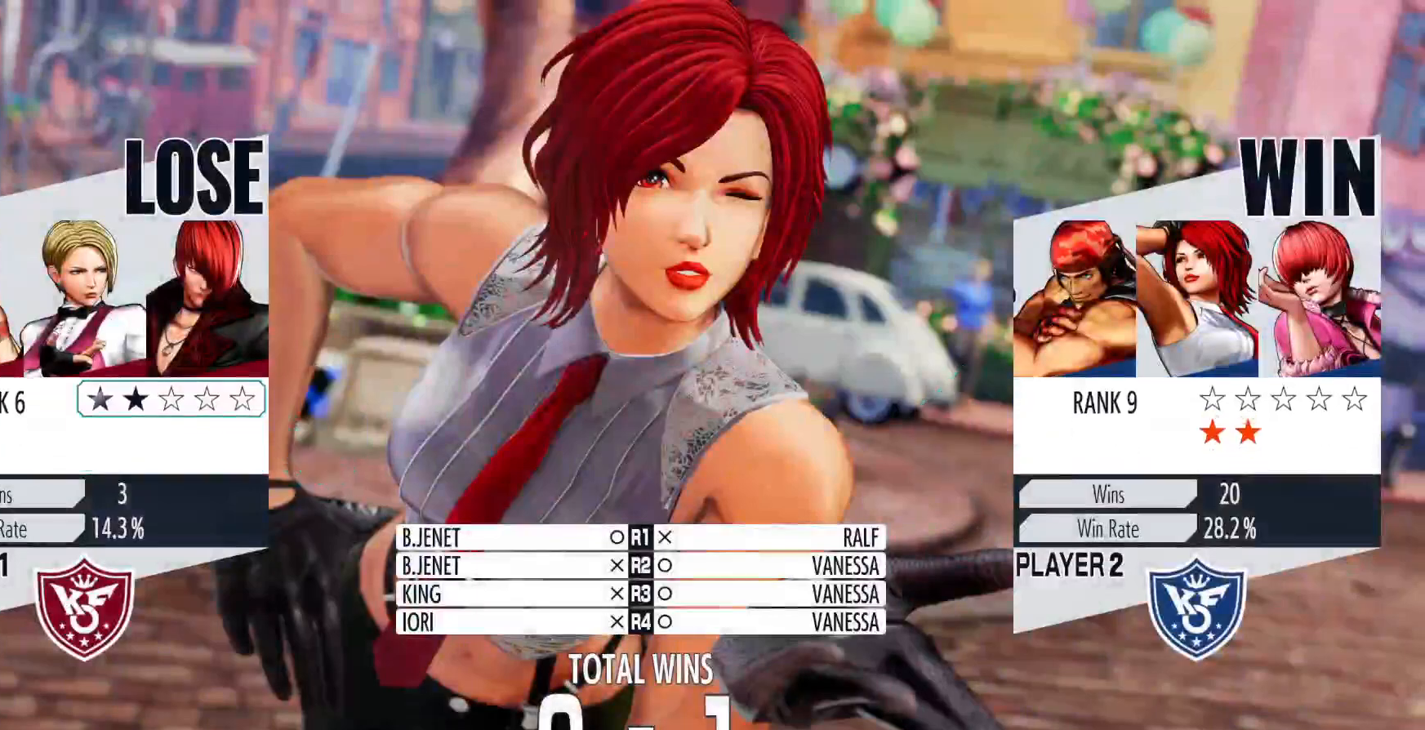
{"buttons": [], "left_stick": "center", "right_stick": "center", "events": [[33, "A", "down"], [83, "A", "up"]]}
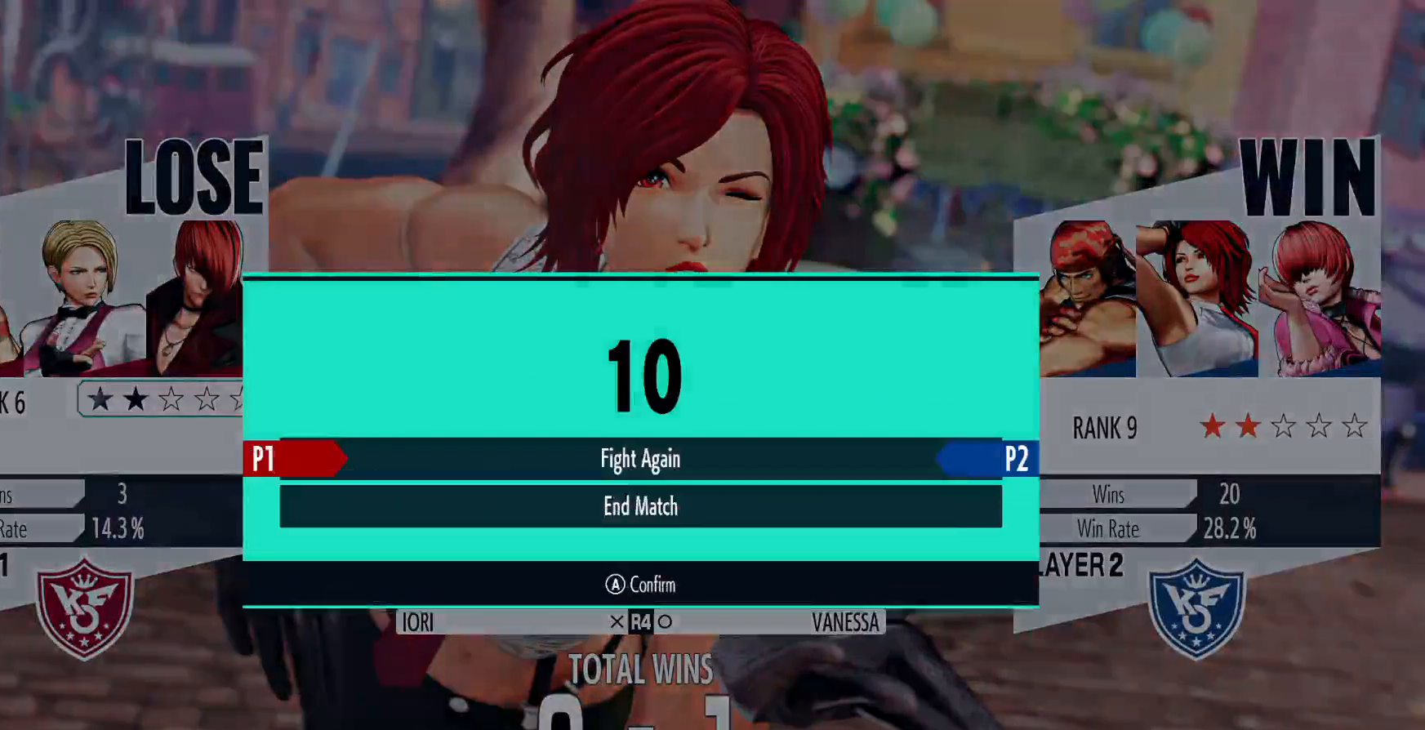
{"buttons": [], "left_stick": "center", "right_stick": "center", "events": [[67, "A", "down"], [133, "A", "up"]]}
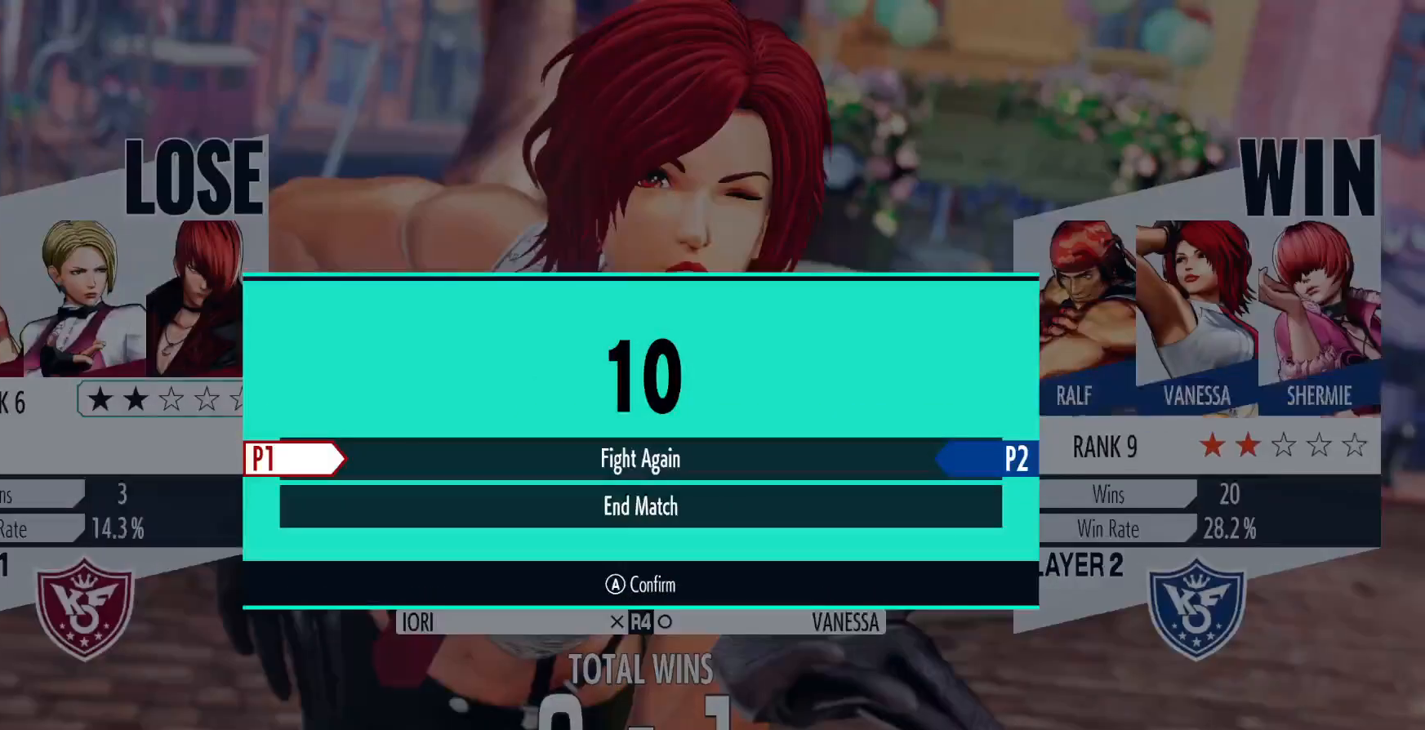
{"buttons": [], "left_stick": "center", "right_stick": "center", "events": []}
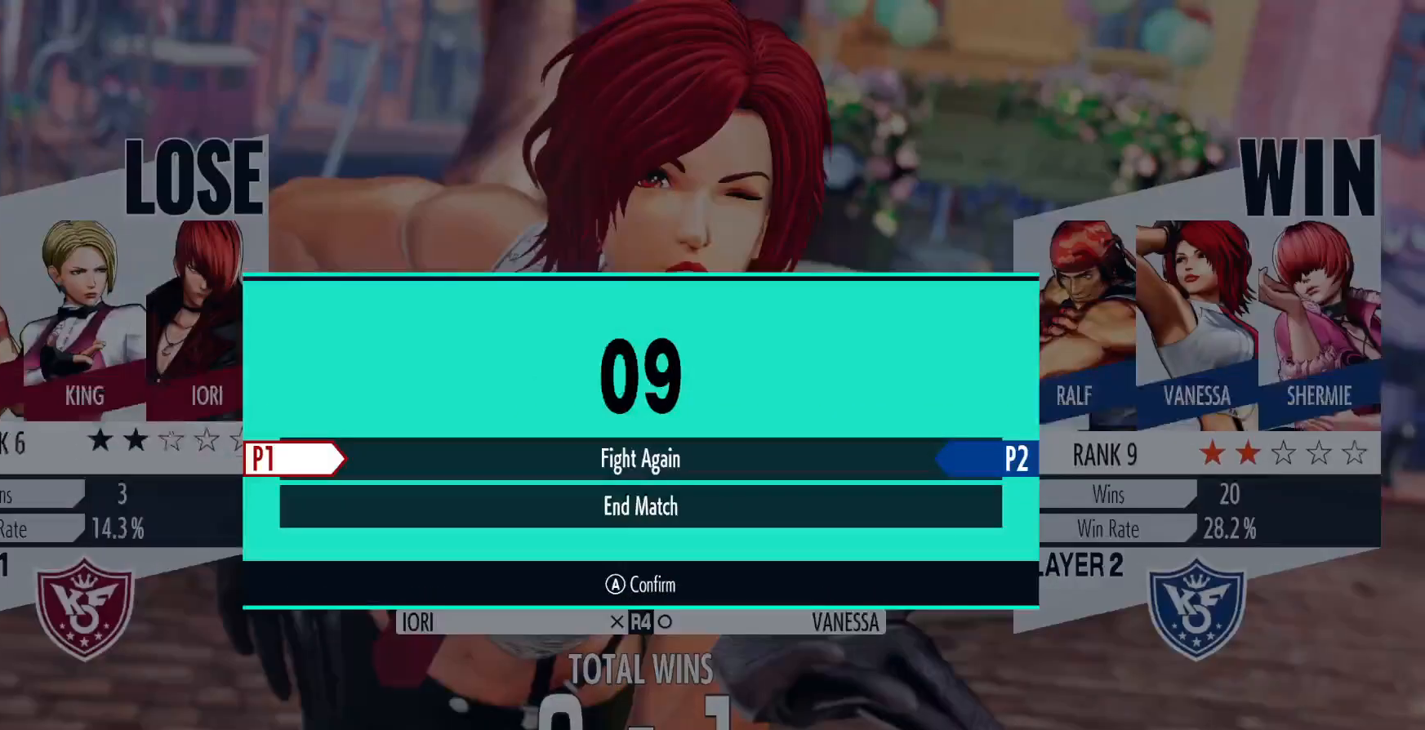
{"buttons": [], "left_stick": "center", "right_stick": "center", "events": []}
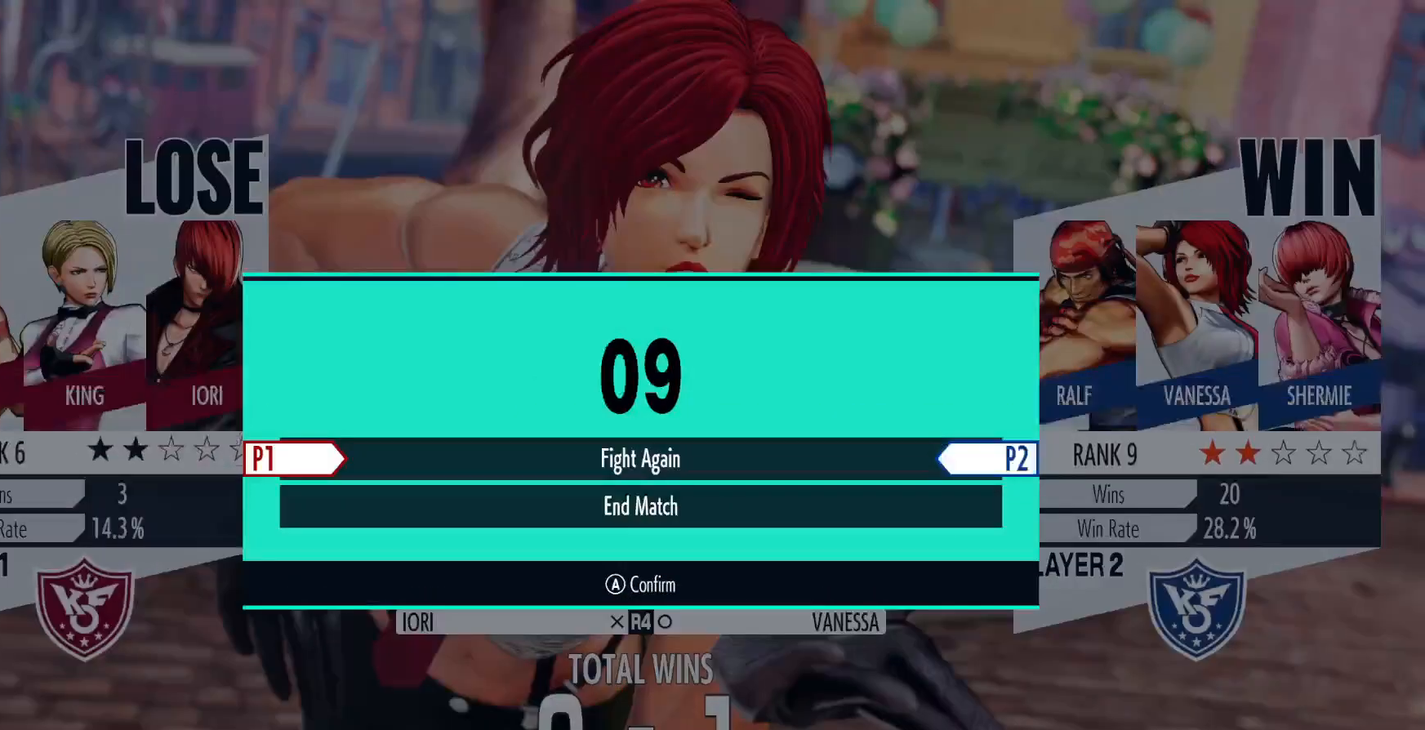
{"buttons": [], "left_stick": "center", "right_stick": "center", "events": []}
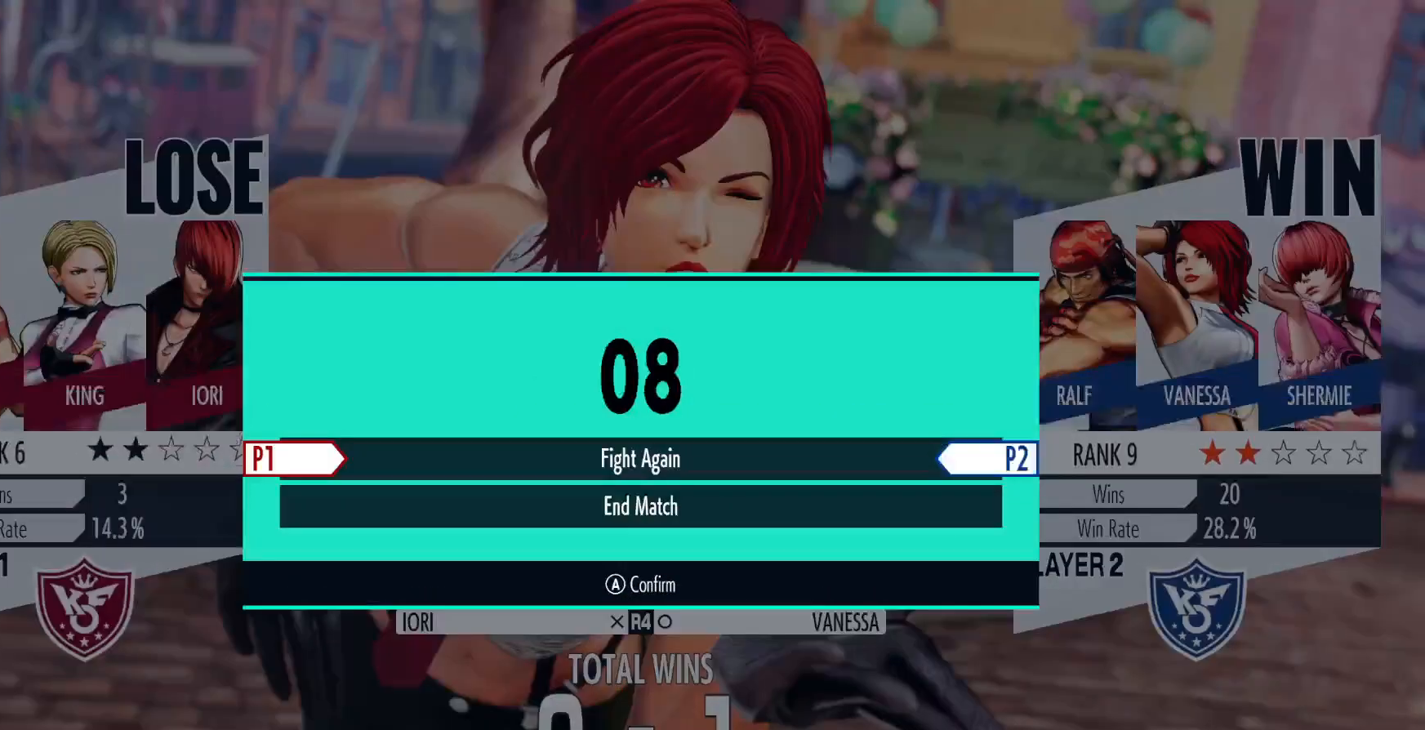
{"buttons": [], "left_stick": "center", "right_stick": "center", "events": []}
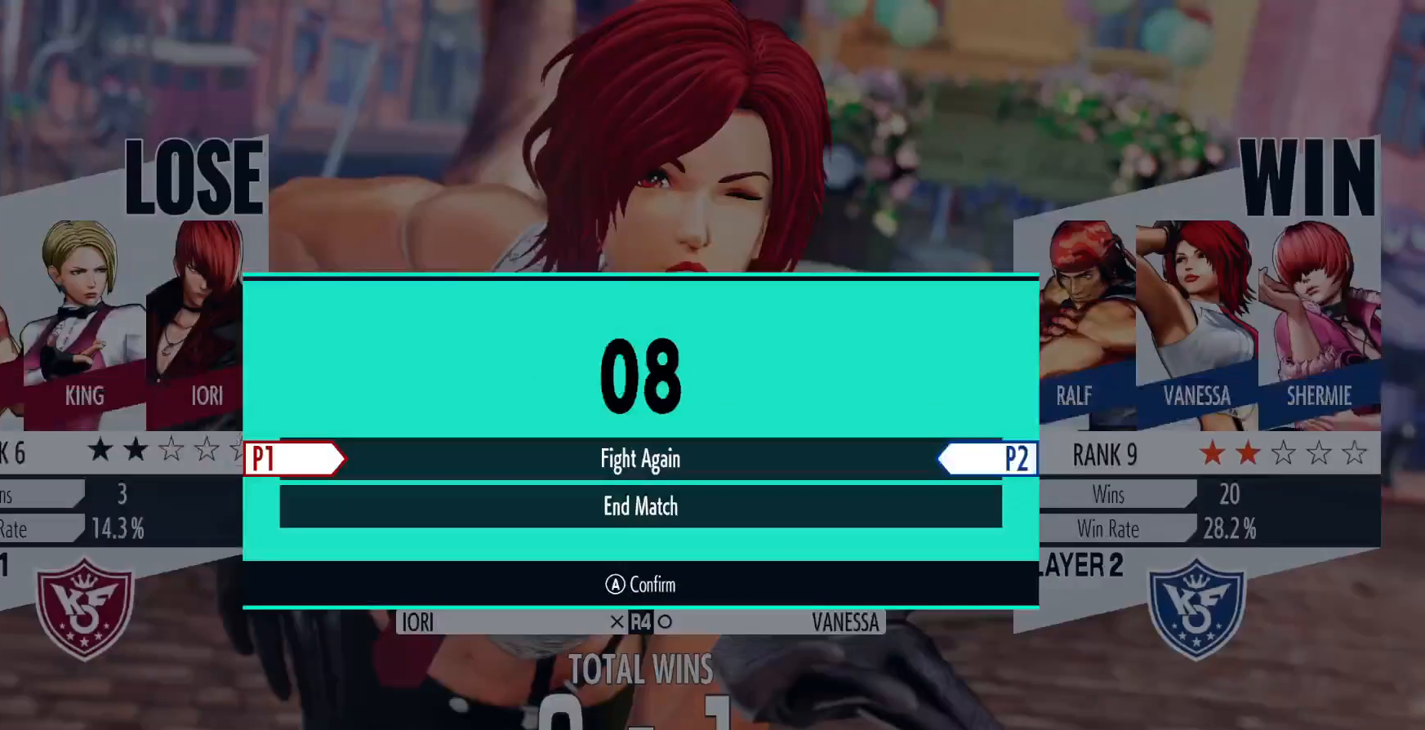
{"buttons": [], "left_stick": "center", "right_stick": "center", "events": []}
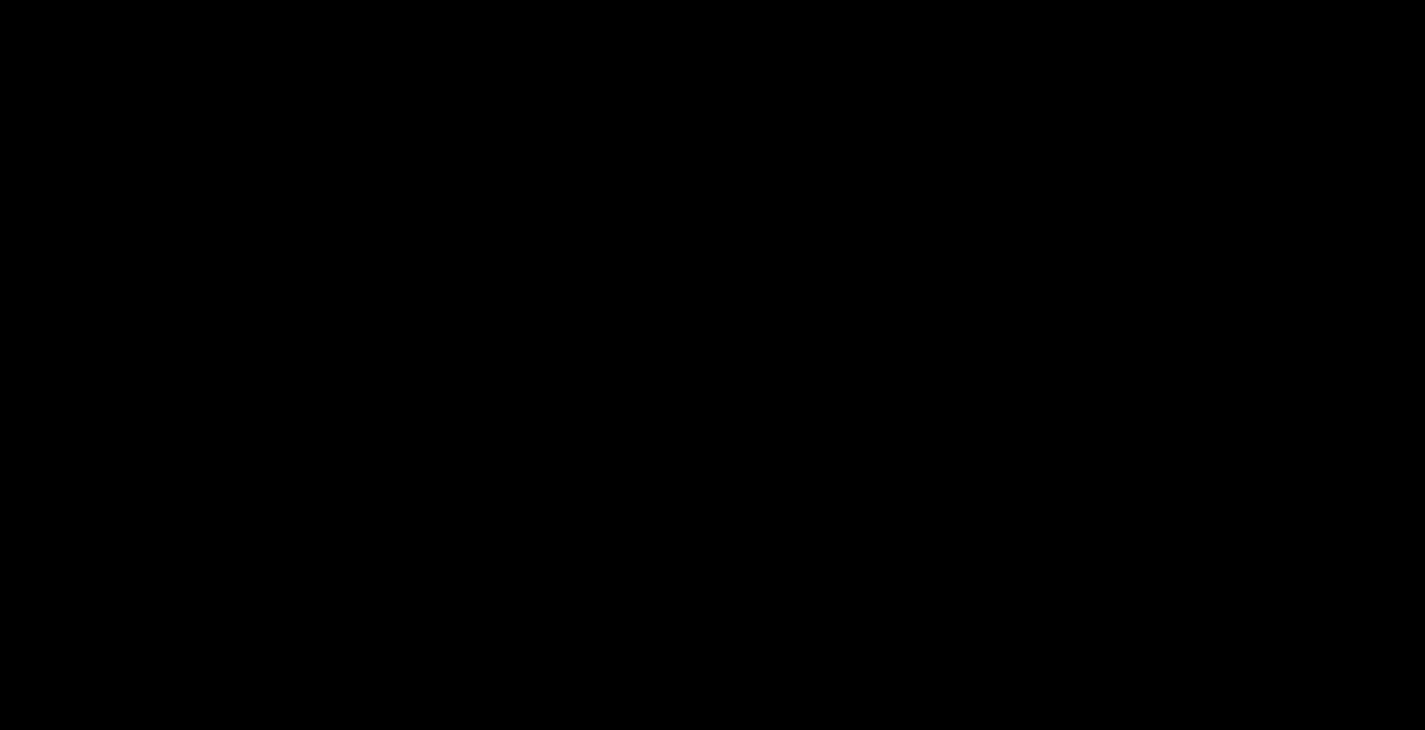
{"buttons": [], "left_stick": "center", "right_stick": "center", "events": [[467, "A", "down"], [483, "A", "up"]]}
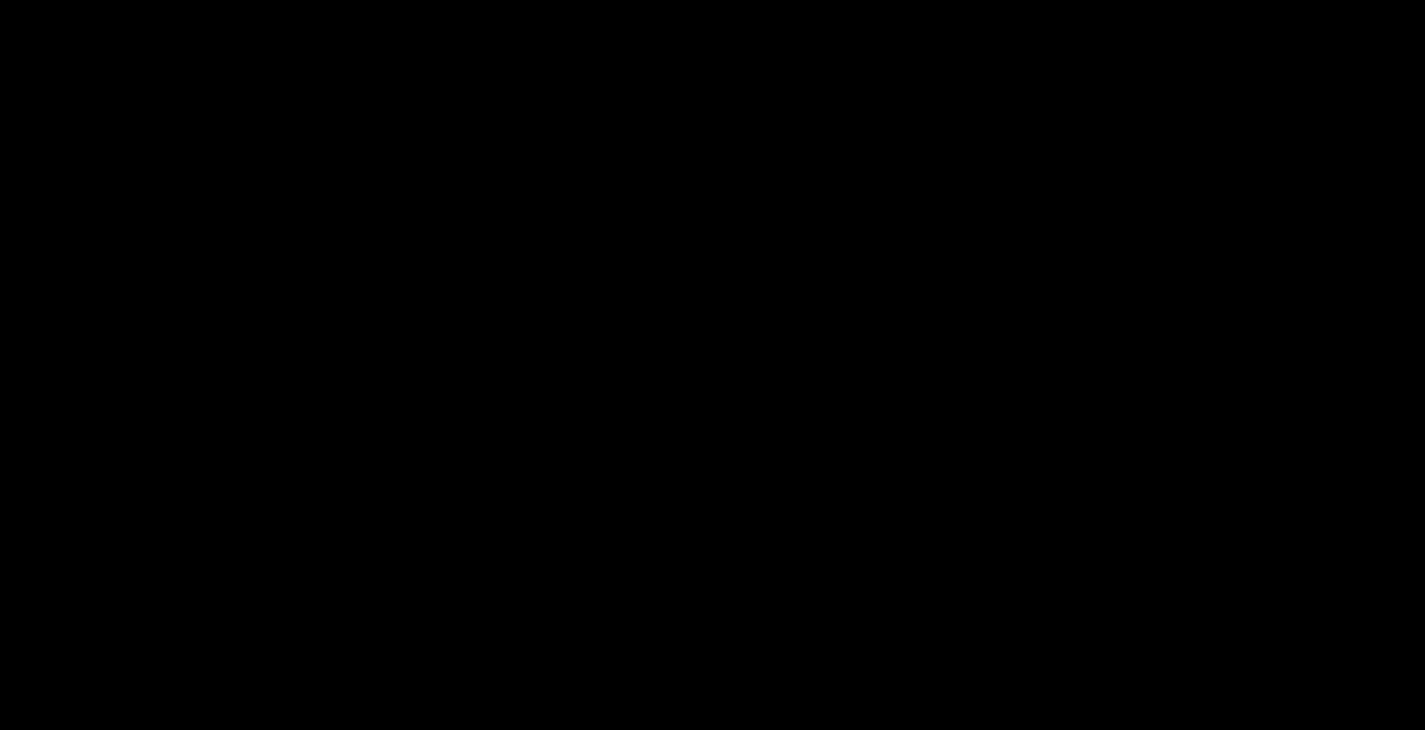
{"buttons": [], "left_stick": "center", "right_stick": "center", "events": [[267, "B", "down"], [267, "Y", "down"], [283, "A", "down"], [283, "B", "up"], [283, "X", "down"], [300, "X", "up"], [317, "Y", "up"], [367, "A", "up"]]}
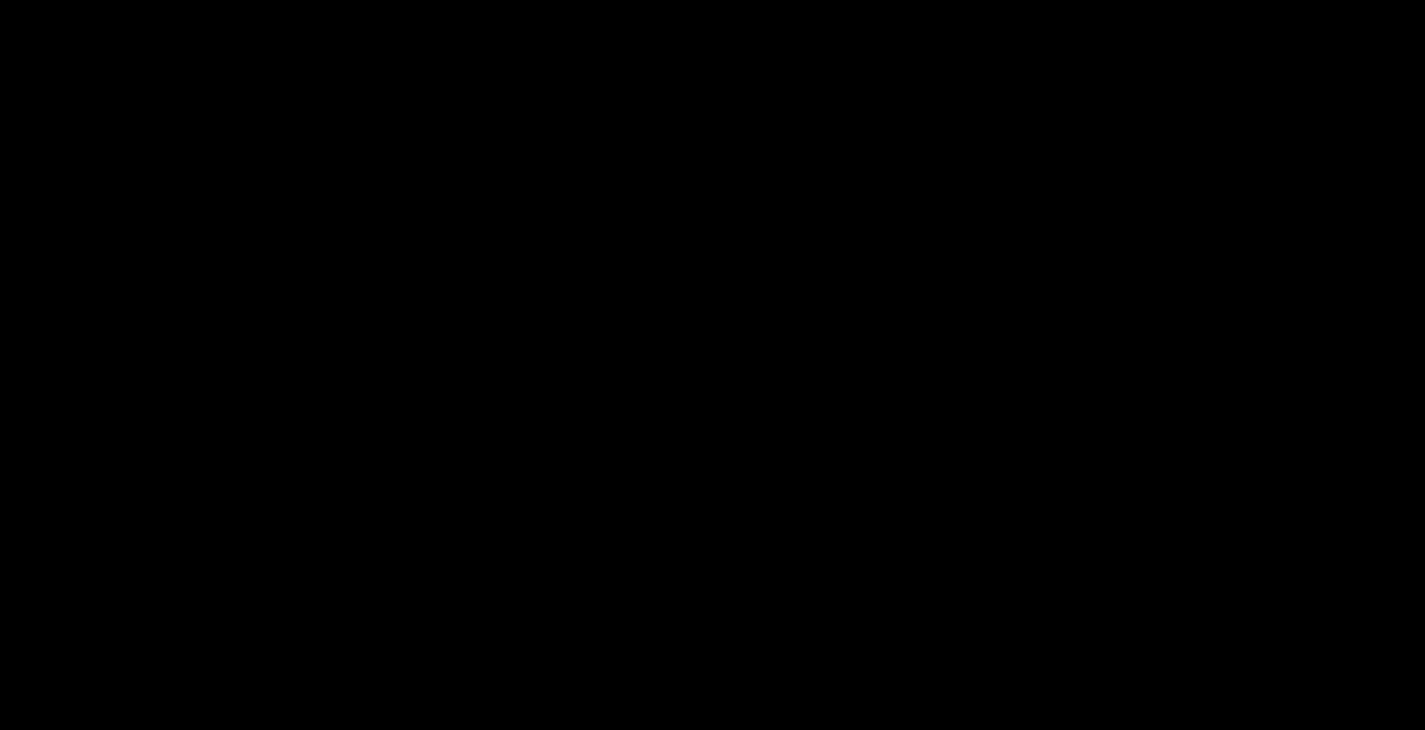
{"buttons": [], "left_stick": "center", "right_stick": "center", "events": [[33, "A", "down"], [33, "B", "down"], [50, "B", "up"], [117, "A", "up"], [183, "B", "down"], [250, "A", "down"], [250, "B", "up"], [283, "A", "up"], [333, "B", "down"], [400, "B", "up"], [417, "A", "down"], [467, "A", "up"]]}
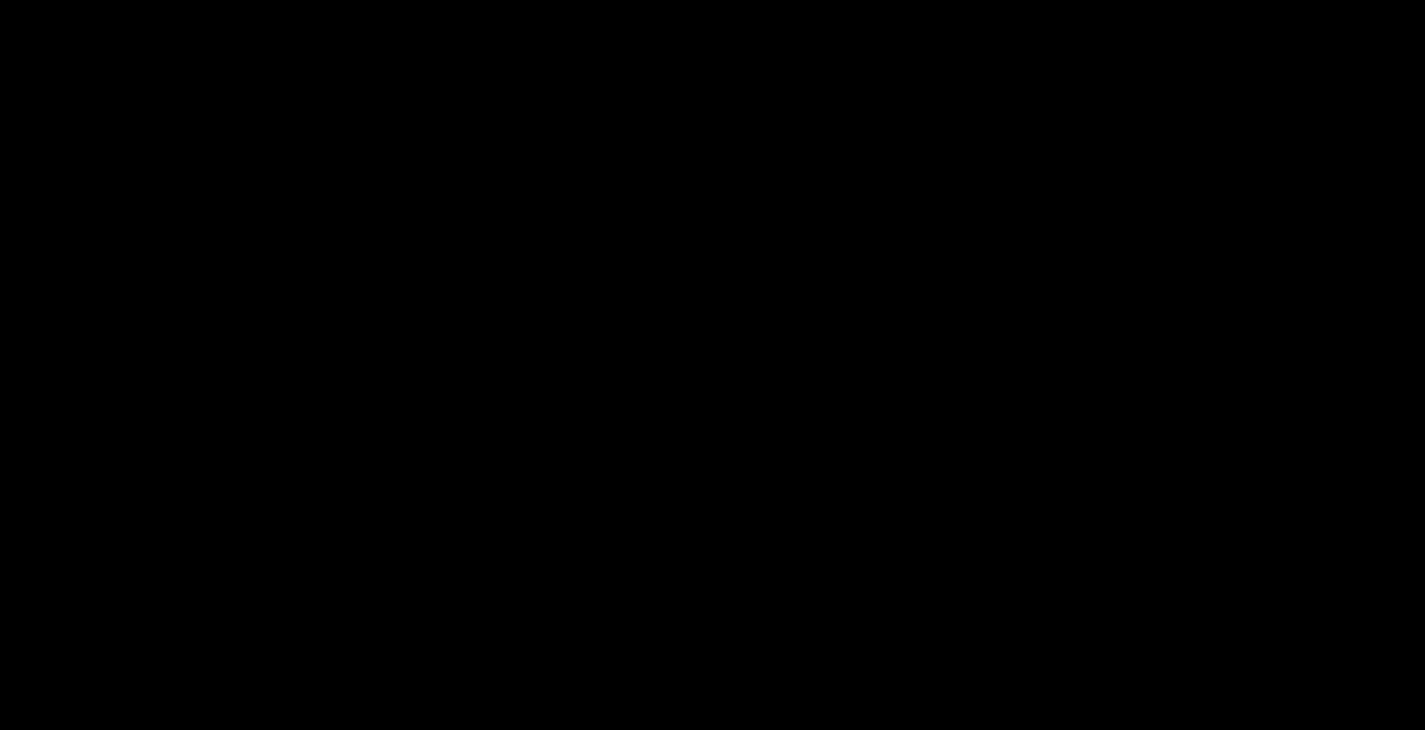
{"buttons": [], "left_stick": "center", "right_stick": "center", "events": [[17, "B", "down"], [67, "B", "up"], [83, "A", "down"], [150, "A", "up"], [167, "B", "down"], [233, "A", "down"], [233, "B", "up"], [317, "B", "down"], [317, "Y", "down"], [333, "A", "up"], [383, "B", "up"], [400, "Y", "up"]]}
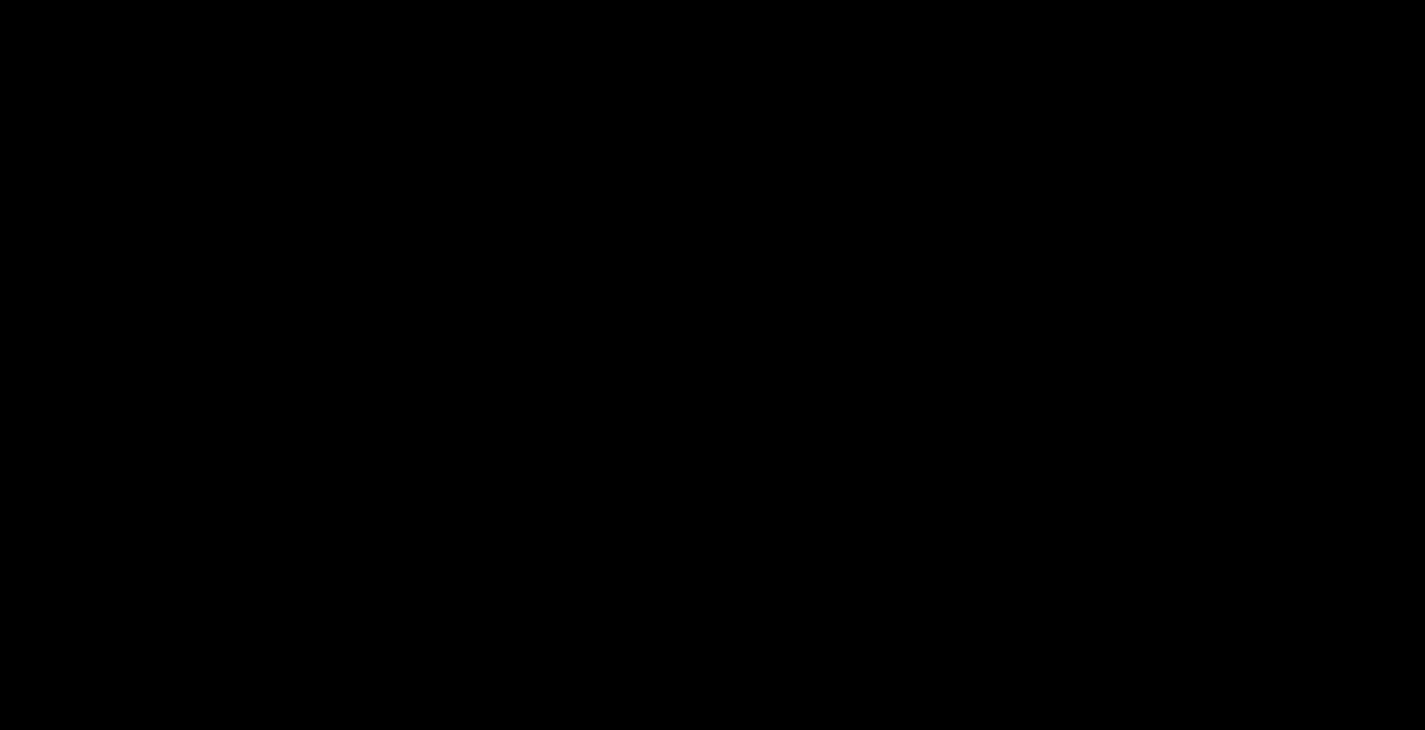
{"buttons": ["X", "Y"], "left_stick": "center", "right_stick": "center", "events": [[133, "Y", "down"], [150, "X", "down"], [200, "Y", "up"], [250, "X", "up"], [467, "Y", "down"], [483, "X", "down"]]}
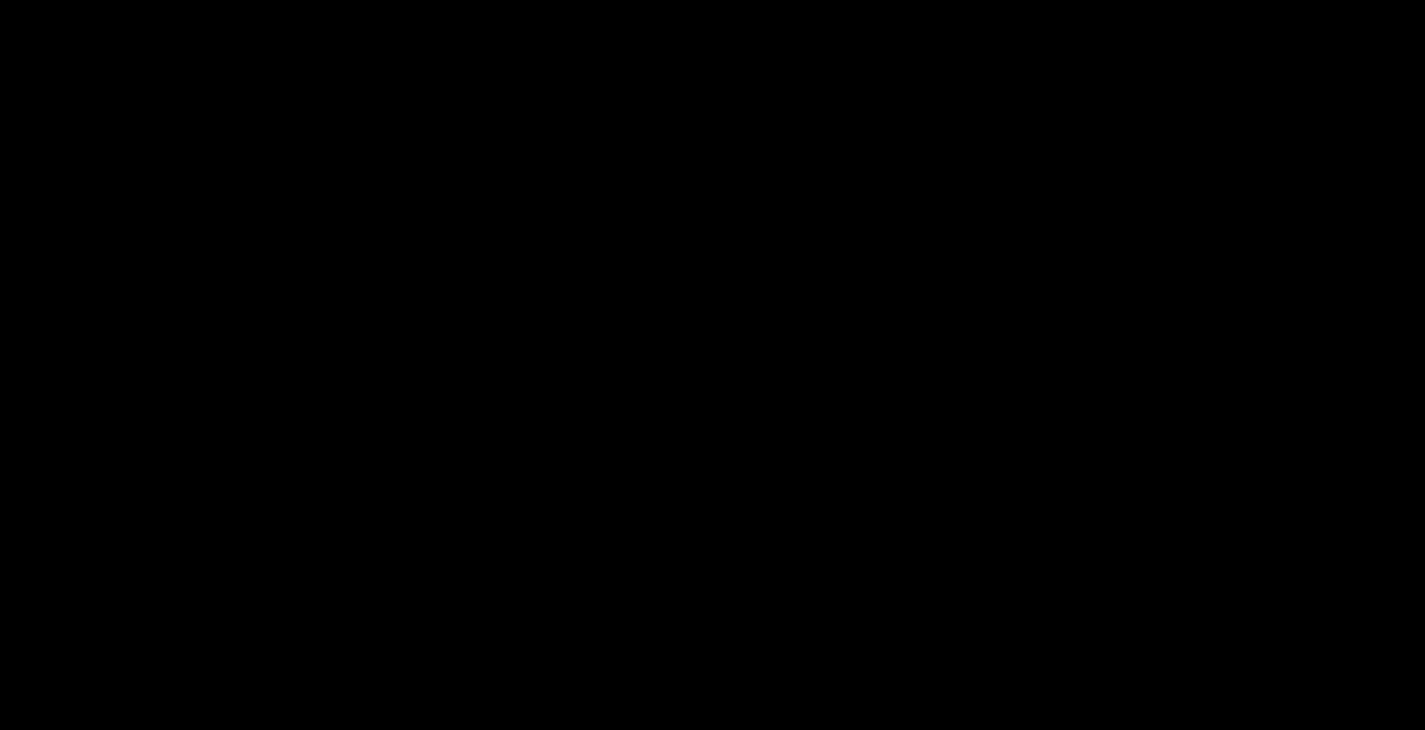
{"buttons": [], "left_stick": "center", "right_stick": "center", "events": [[167, "Y", "up"], [283, "X", "up"]]}
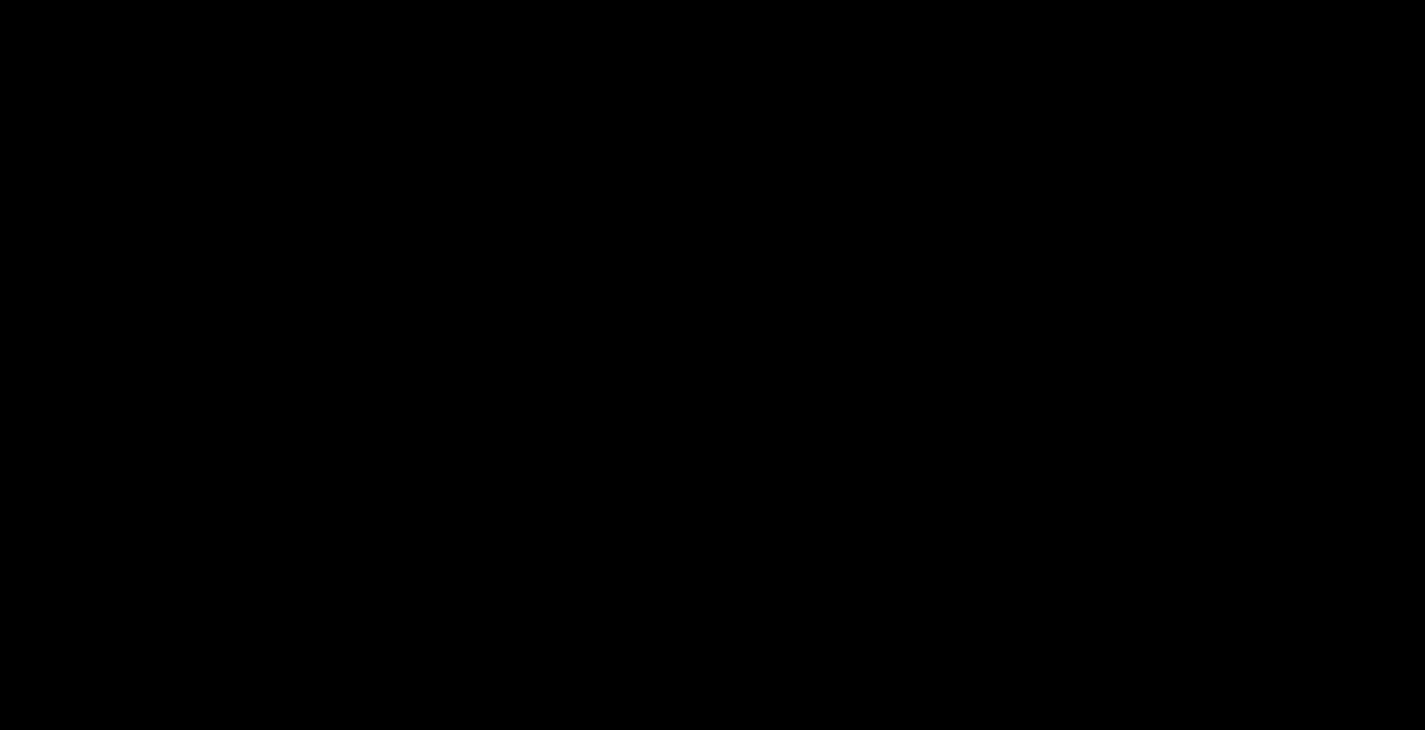
{"buttons": [], "left_stick": "center", "right_stick": "center", "events": [[83, "X", "down"], [83, "Y", "down"], [167, "Y", "up"], [467, "X", "up"]]}
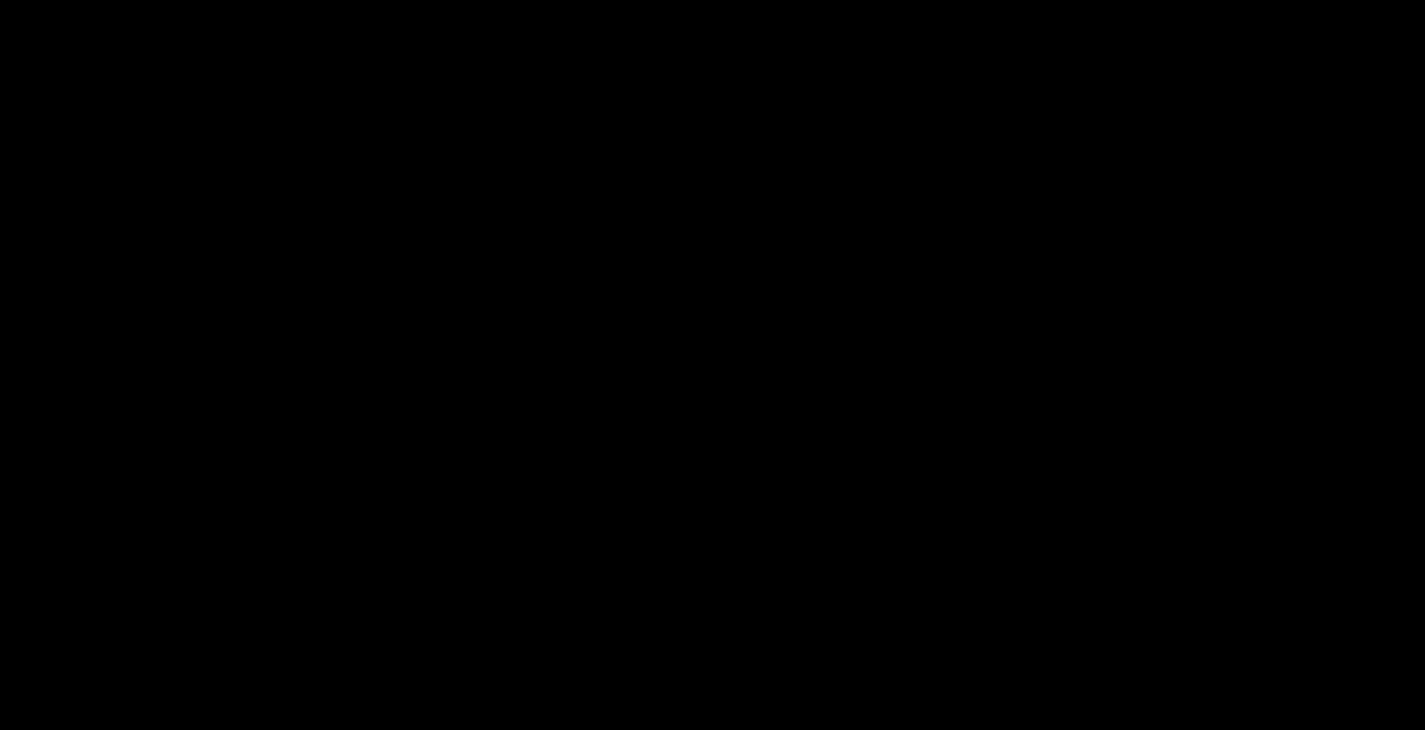
{"buttons": [], "left_stick": "center", "right_stick": "center", "events": [[400, "Y", "down"], [417, "Y", "up"]]}
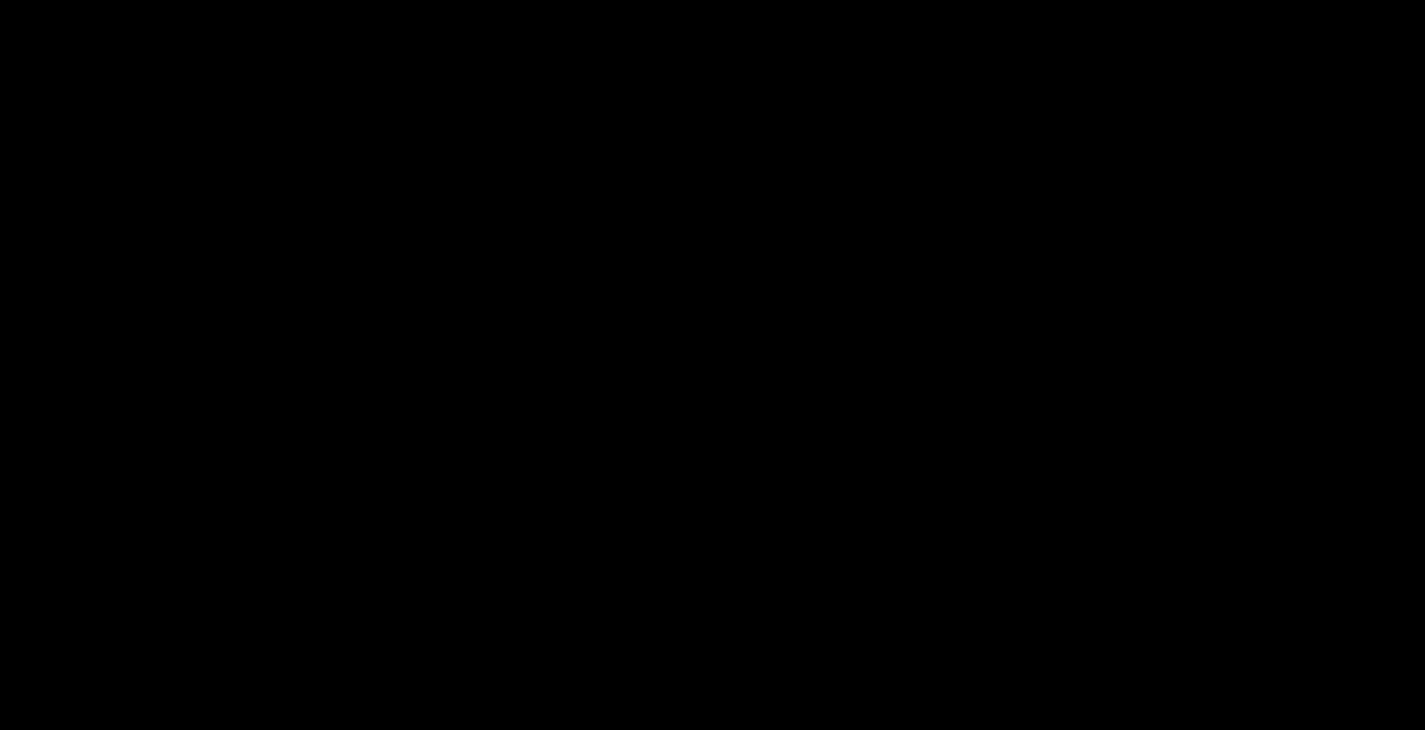
{"buttons": [], "left_stick": "center", "right_stick": "center", "events": [[183, "Y", "down"], [200, "Y", "up"]]}